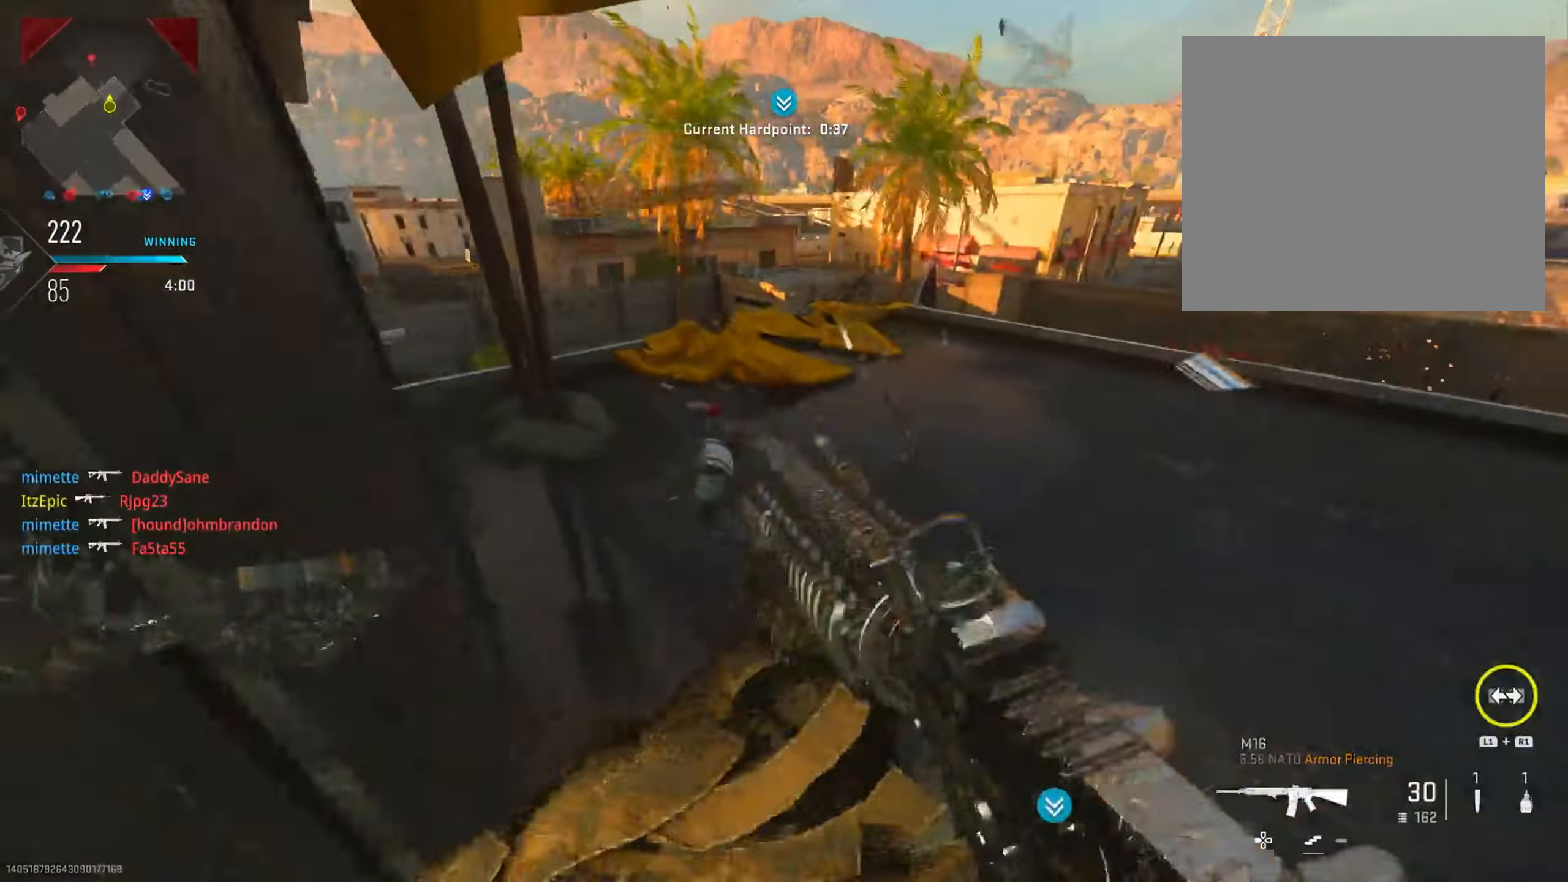
Gameplay with a controller (PlayStation layout); each line is a JSON object with the inputs held at the frame after it. "events" lists button and stick changes between this image and that frame as [ms after this image, input, new state], when the widget could be followed in between.
{"buttons": ["R3"], "left_stick": "up-right", "right_stick": "down", "events": [[183, "right_stick", "center"], [350, "right_stick", "left"], [450, "R3", "down"], [467, "right_stick", "down"]]}
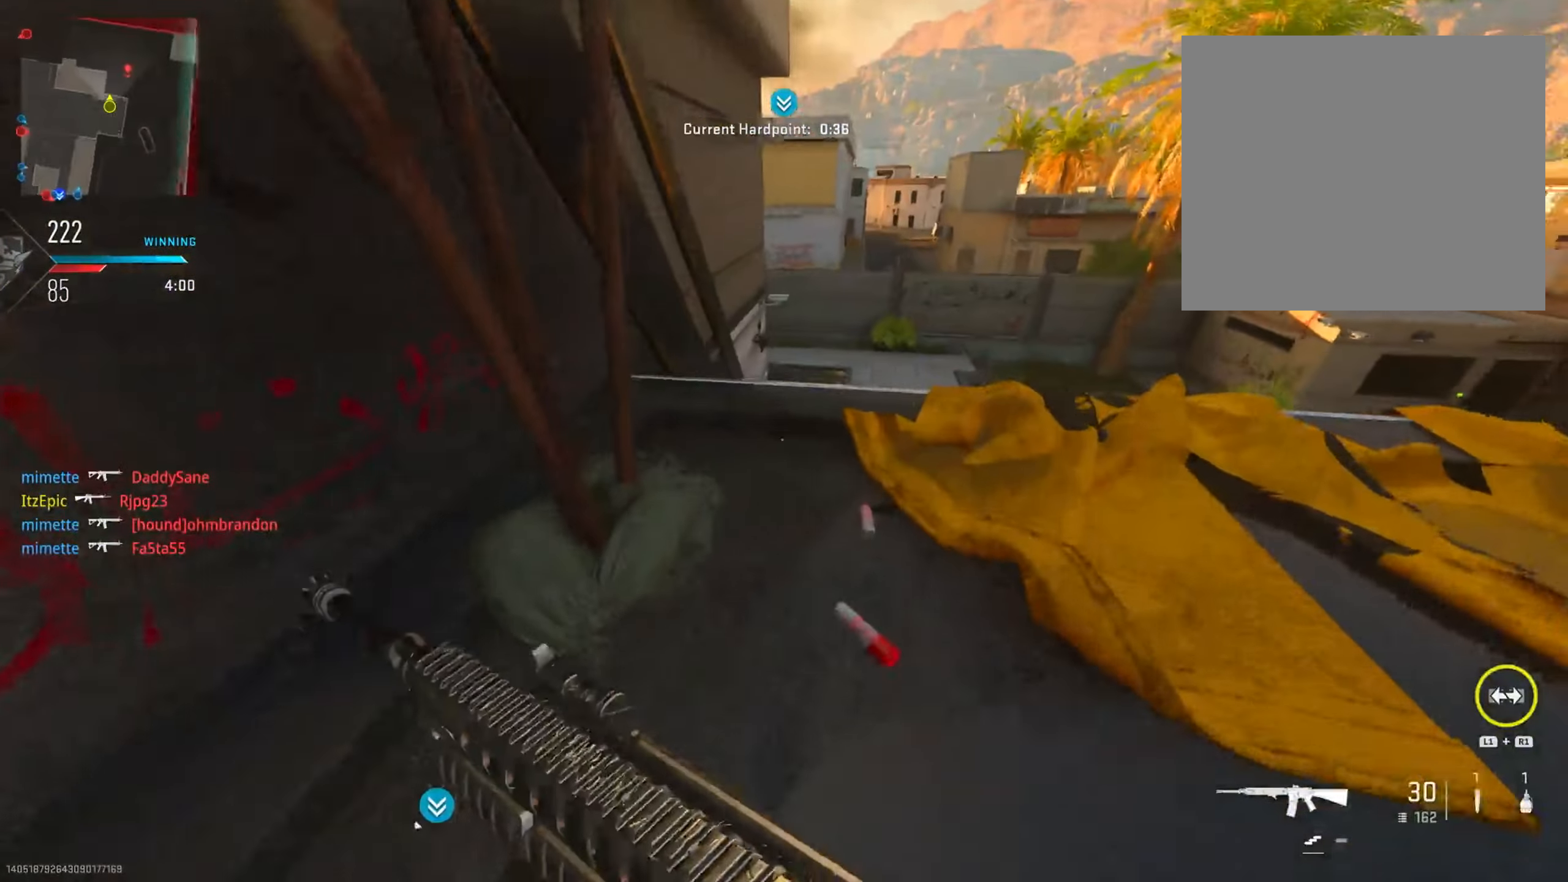
{"buttons": ["L2"], "left_stick": "up-right", "right_stick": "center", "events": [[67, "R3", "up"], [234, "right_stick", "right"], [351, "L2", "down"], [468, "right_stick", "center"]]}
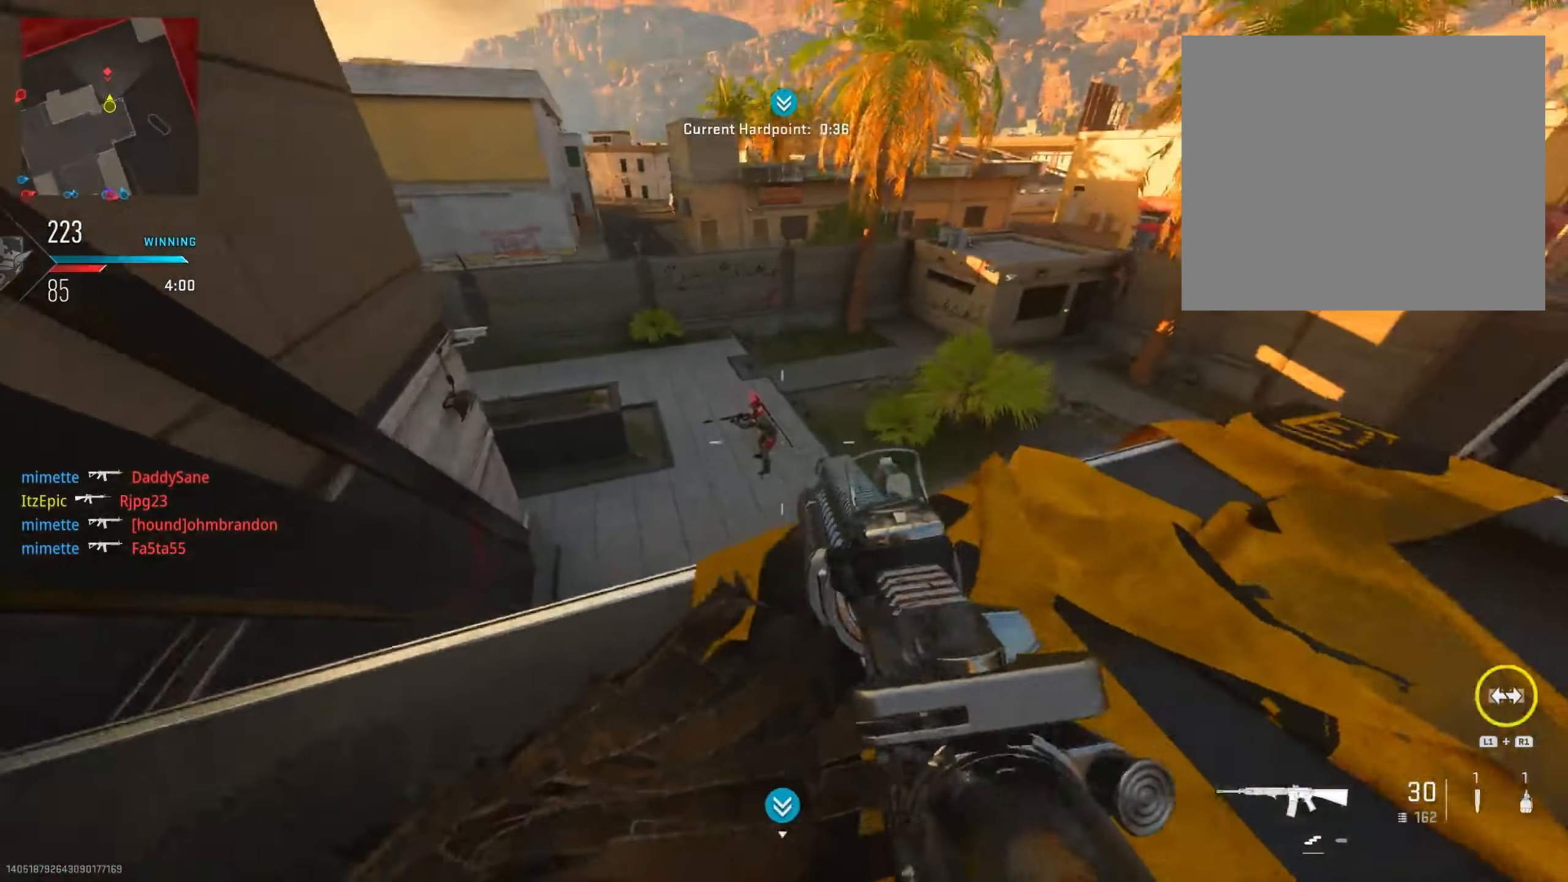
{"buttons": ["L2", "R2"], "left_stick": "down-right", "right_stick": "center", "events": [[17, "right_stick", "left"], [83, "left_stick", "left"], [217, "R2", "down"], [234, "right_stick", "right"], [284, "left_stick", "down-right"], [334, "R2", "up"], [417, "right_stick", "center"], [450, "R2", "down"]]}
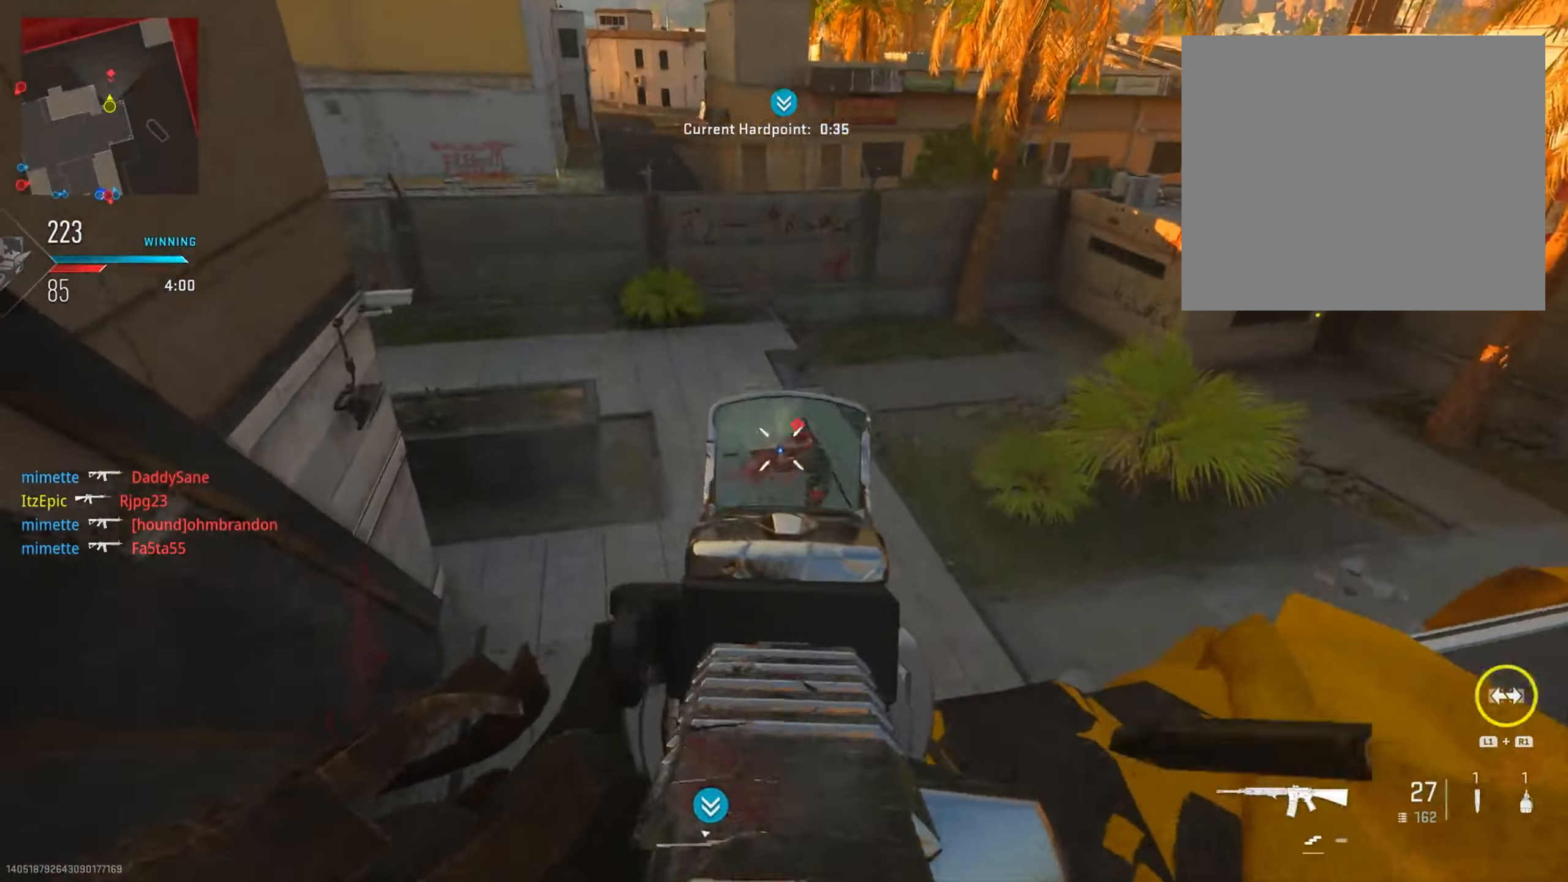
{"buttons": ["L2"], "left_stick": "down-right", "right_stick": "center", "events": [[67, "left_stick", "down"], [84, "R2", "up"], [101, "right_stick", "down"], [201, "R2", "down"], [301, "right_stick", "center"], [318, "R2", "up"], [318, "left_stick", "down-right"]]}
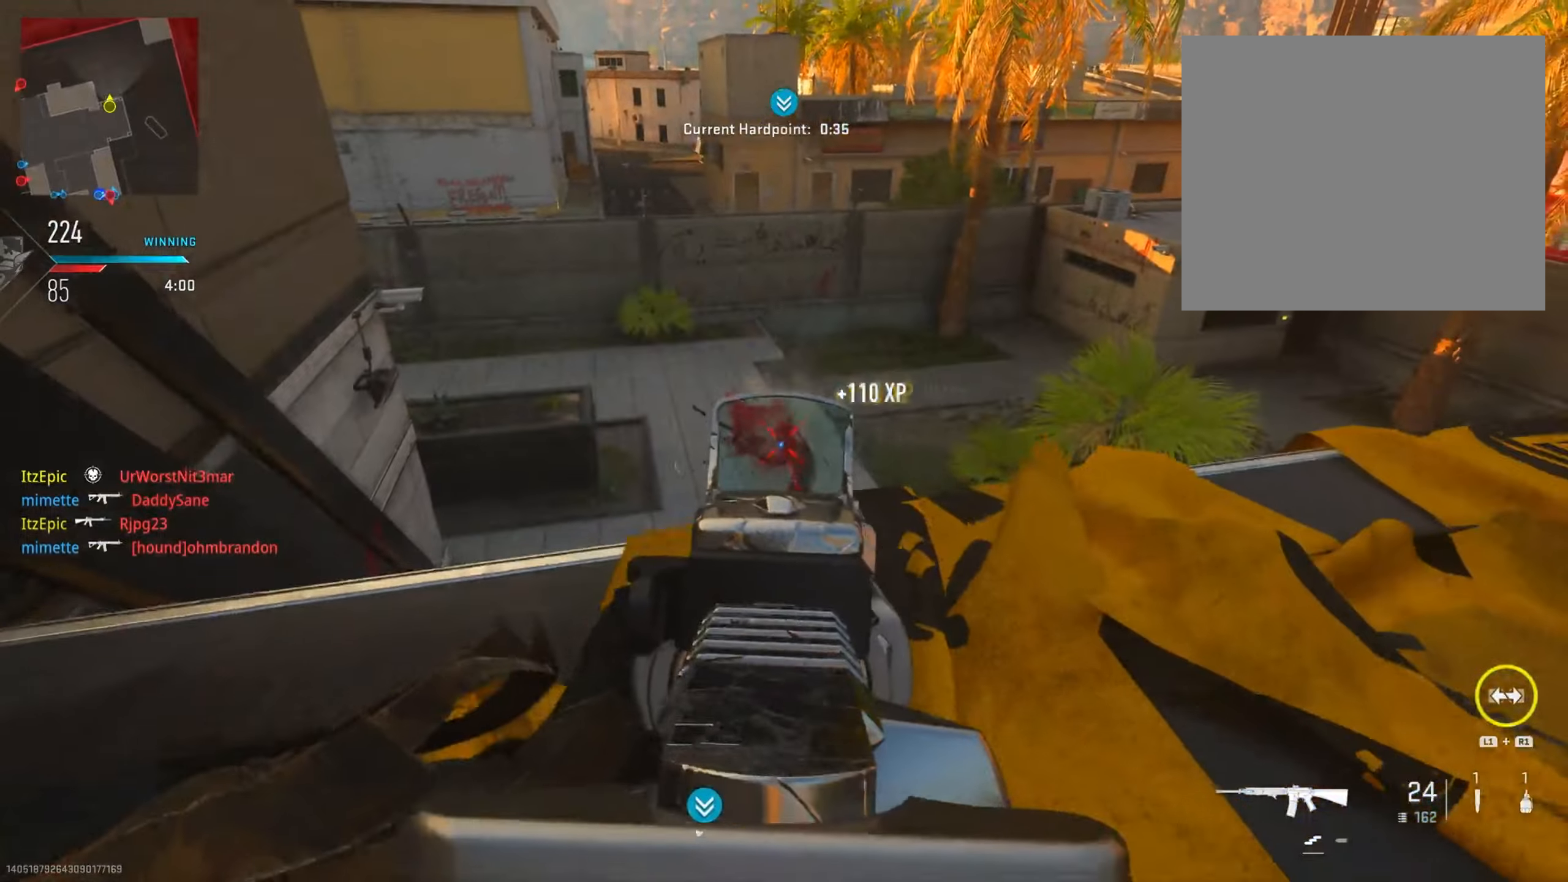
{"buttons": [], "left_stick": "up-right", "right_stick": "right", "events": [[17, "R2", "down"], [117, "right_stick", "left"], [134, "R2", "up"], [150, "L2", "up"], [234, "left_stick", "down-left"], [384, "left_stick", "up"], [384, "right_stick", "right"], [434, "left_stick", "up-right"]]}
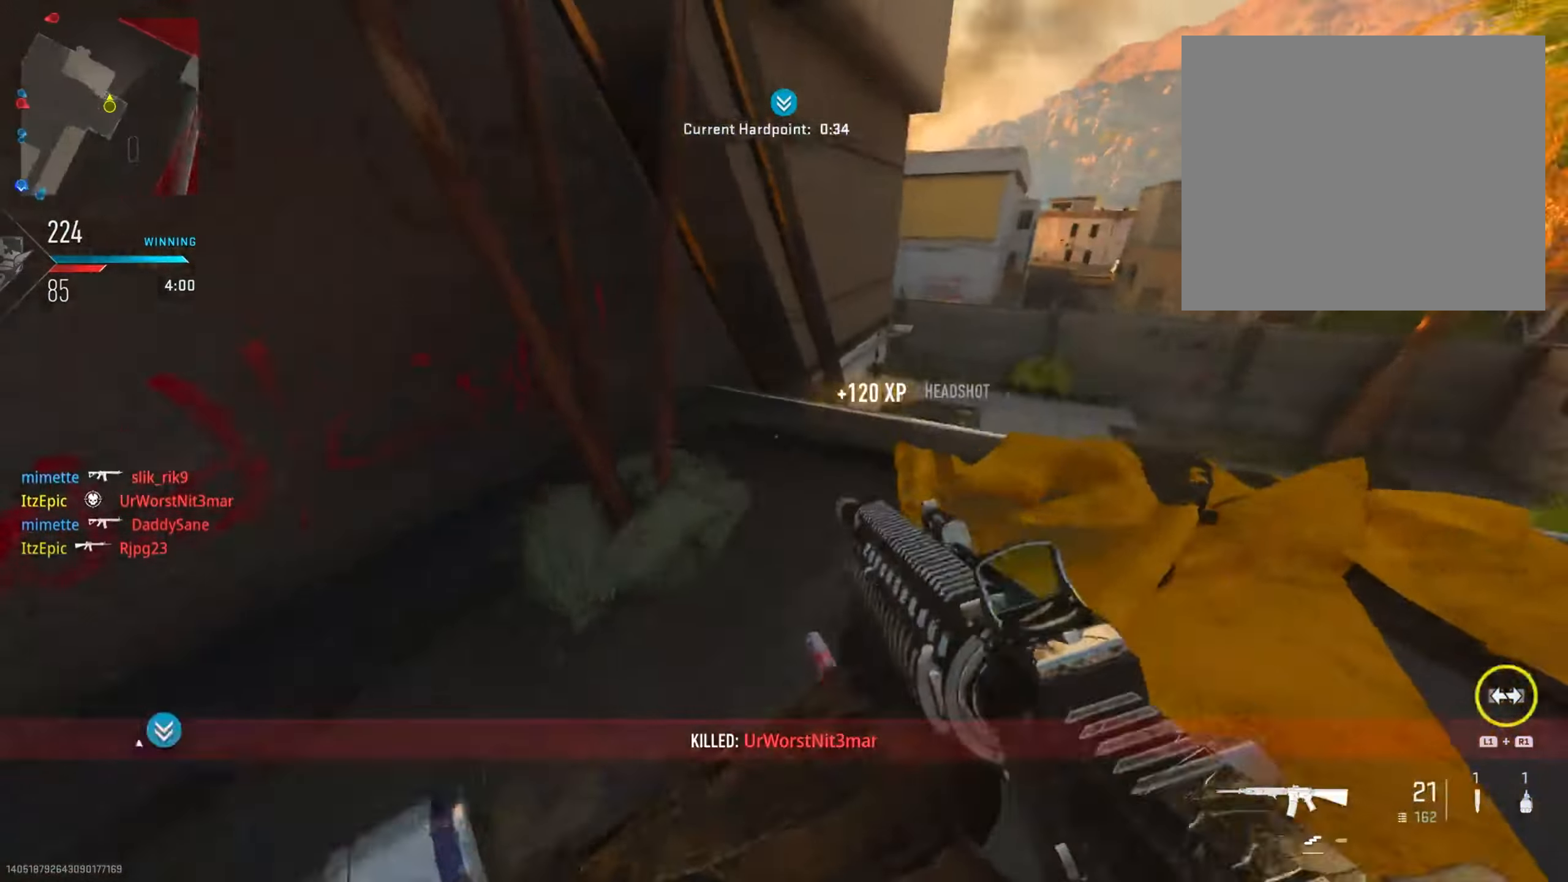
{"buttons": [], "left_stick": "up-right", "right_stick": "left", "events": [[66, "right_stick", "center"], [383, "right_stick", "left"]]}
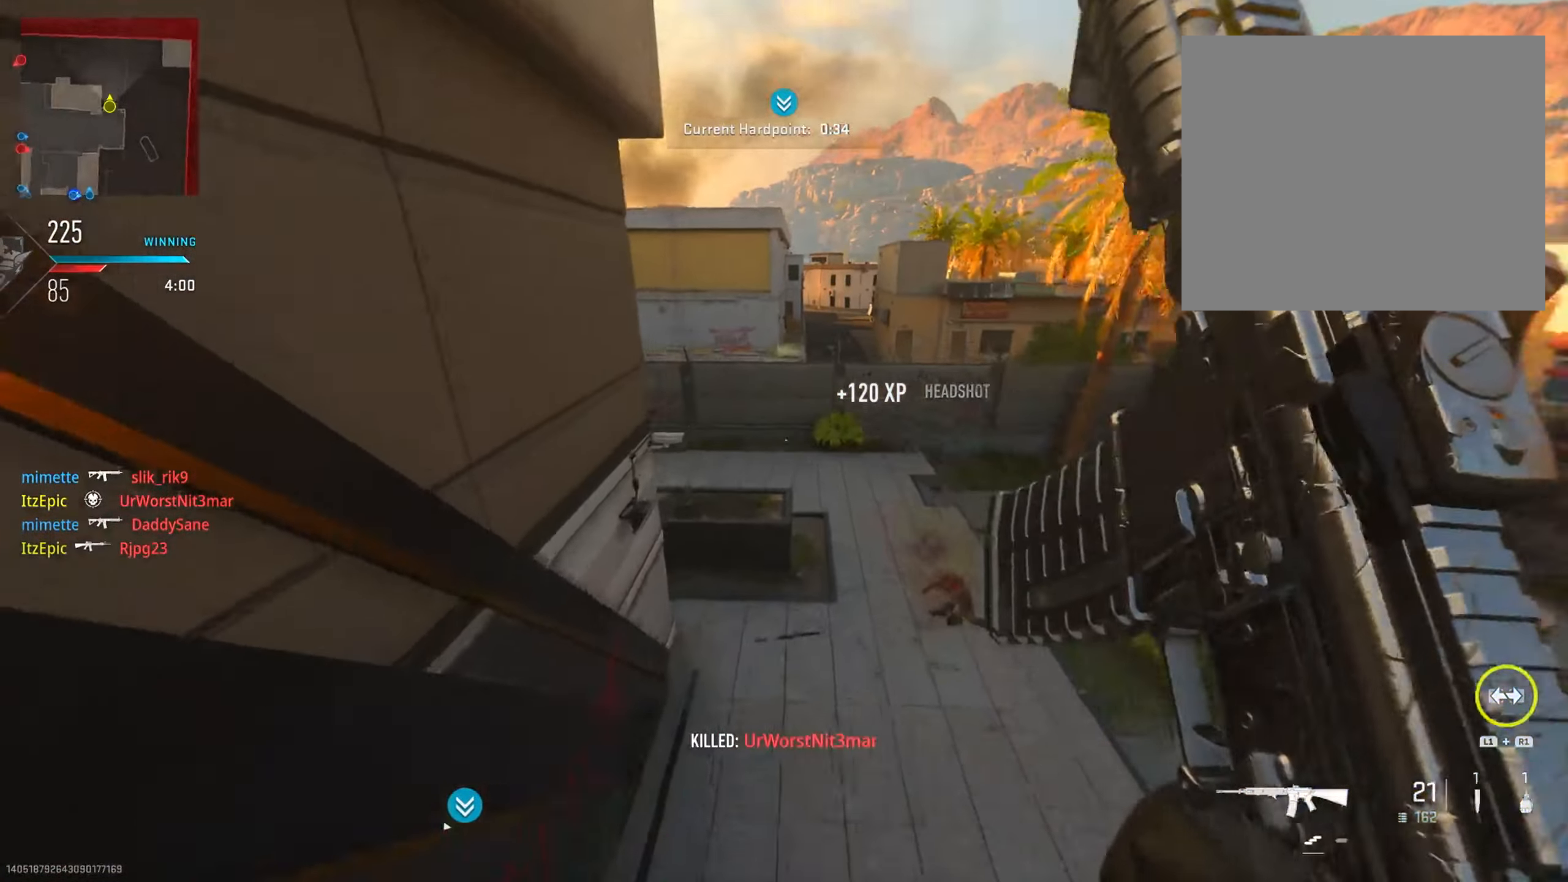
{"buttons": [], "left_stick": "up-right", "right_stick": "left", "events": [[66, "R3", "down"], [166, "R3", "up"]]}
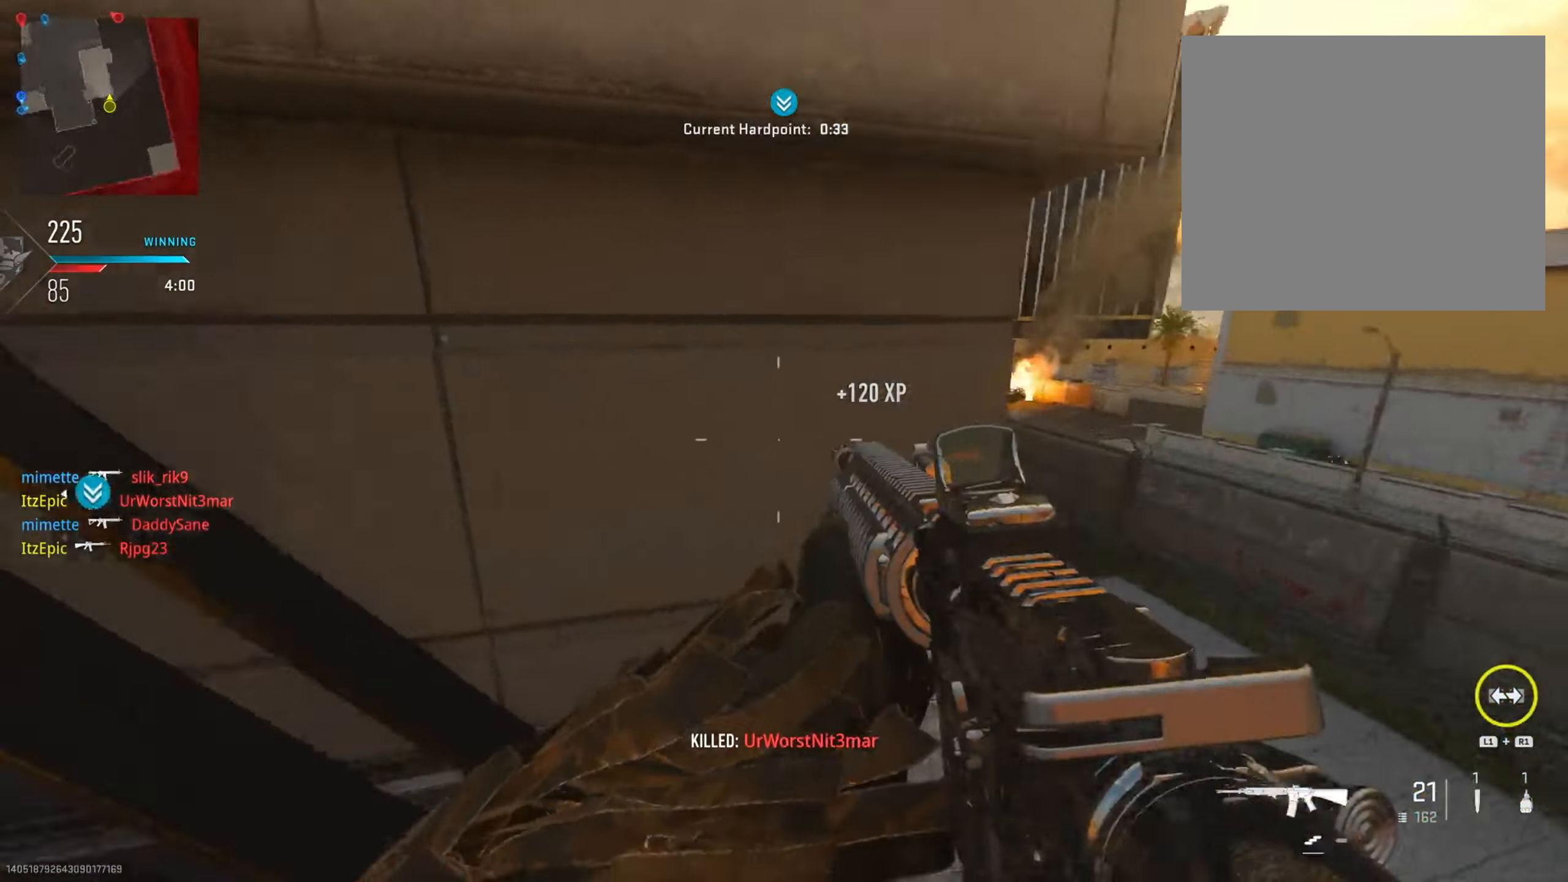
{"buttons": ["L2"], "left_stick": "up-right", "right_stick": "up", "events": [[33, "right_stick", "center"], [184, "right_stick", "right"], [250, "L2", "down"], [350, "right_stick", "up-right"], [484, "right_stick", "up"]]}
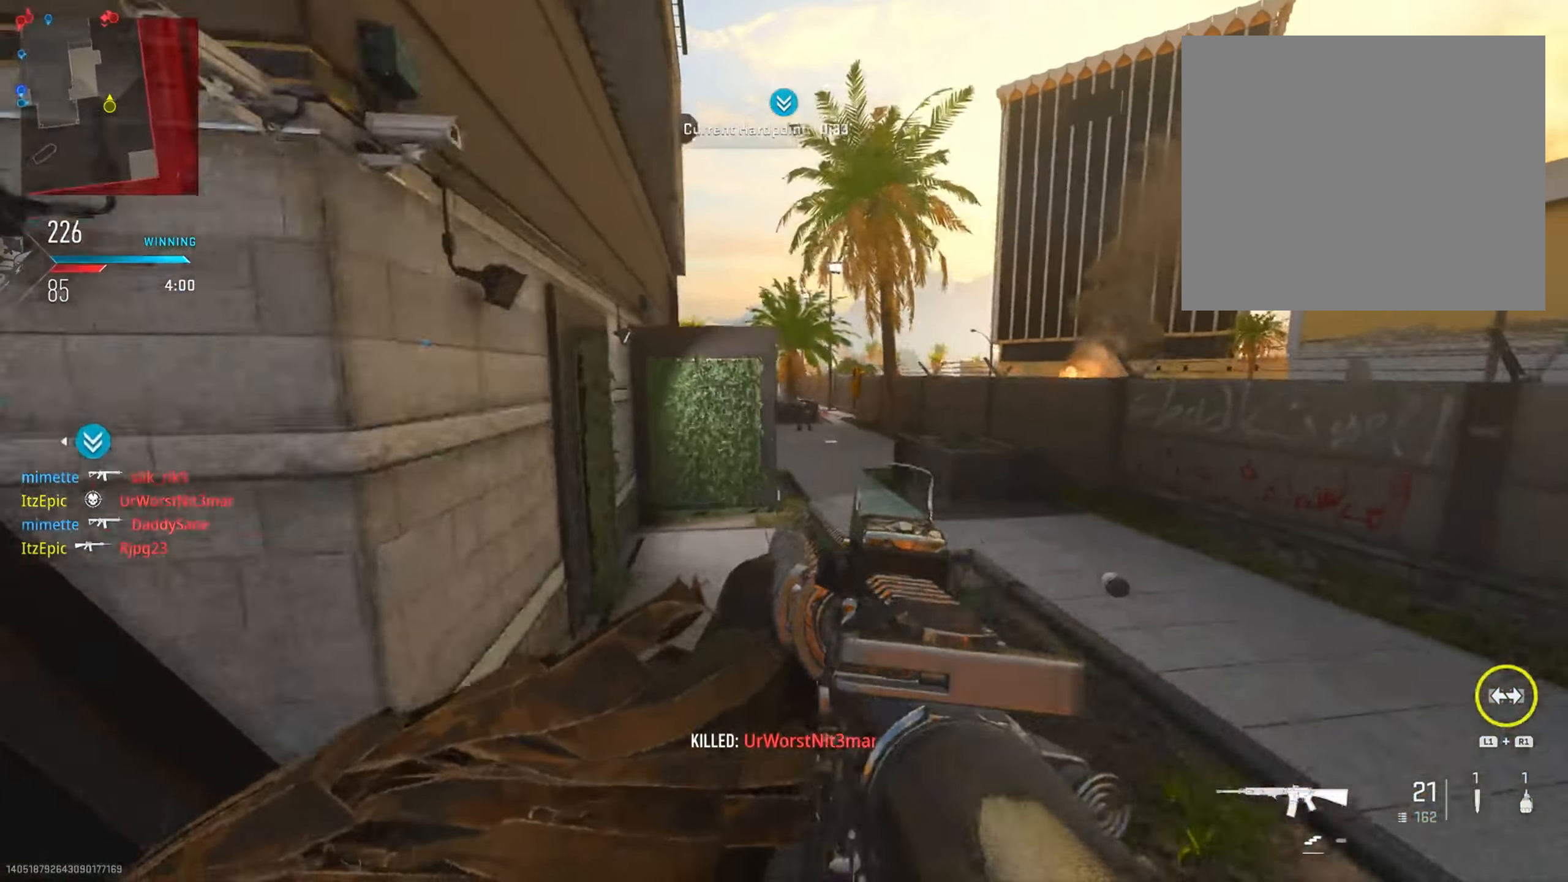
{"buttons": ["L2"], "left_stick": "up-right", "right_stick": "left", "events": [[300, "R2", "down"], [333, "right_stick", "center"], [433, "right_stick", "left"], [450, "R2", "up"]]}
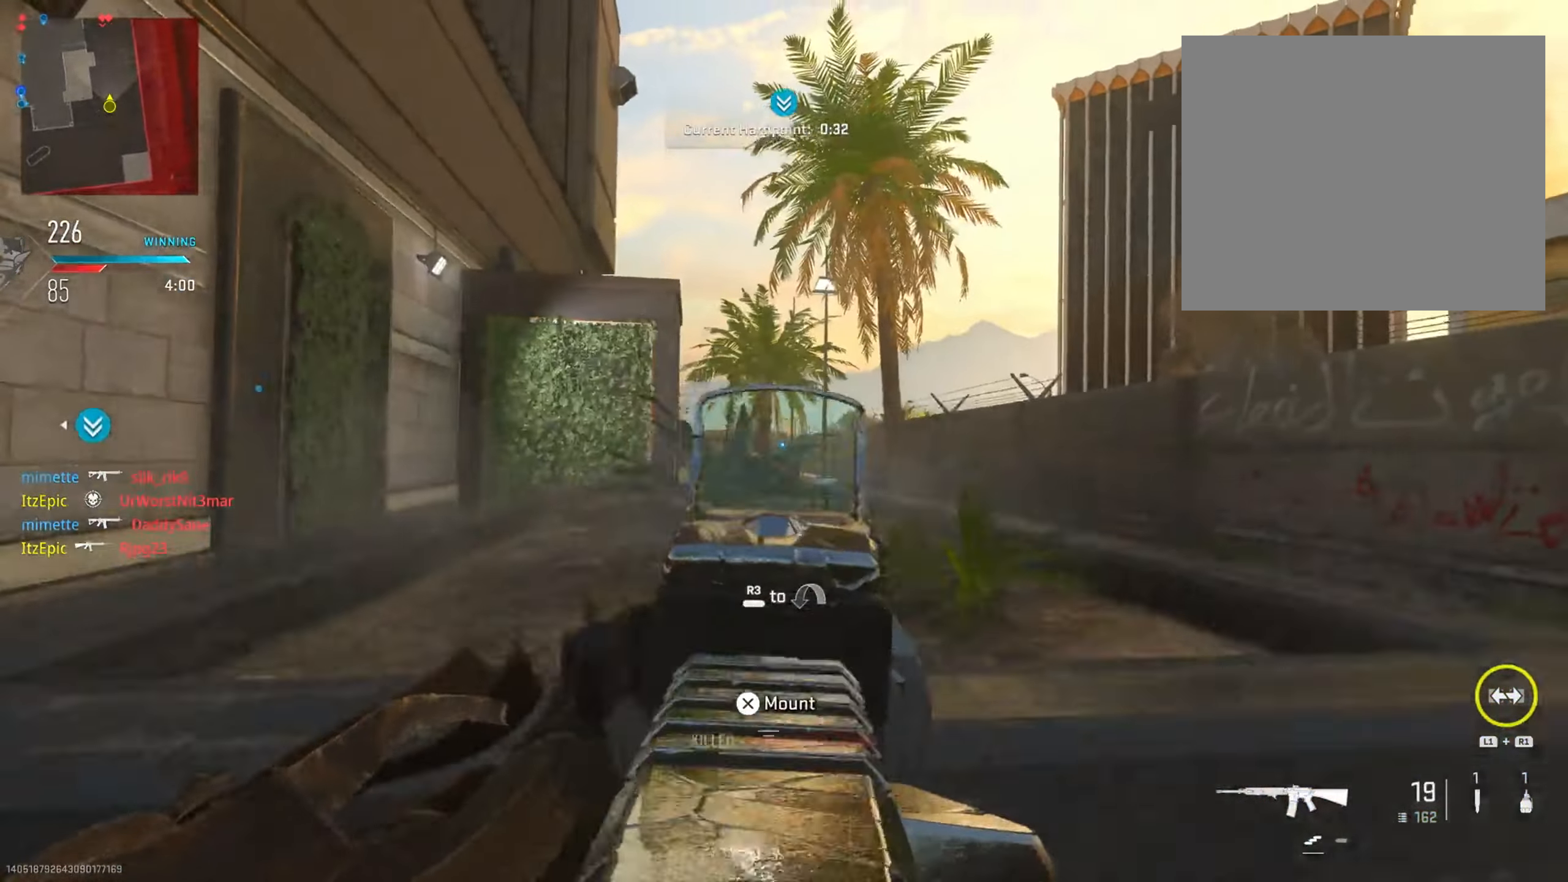
{"buttons": ["L2"], "left_stick": "right", "right_stick": "down-left", "events": [[17, "left_stick", "up"], [50, "right_stick", "down"], [83, "R2", "down"], [133, "right_stick", "down-left"], [150, "left_stick", "right"], [217, "R2", "up"], [334, "R2", "down"], [501, "R2", "up"]]}
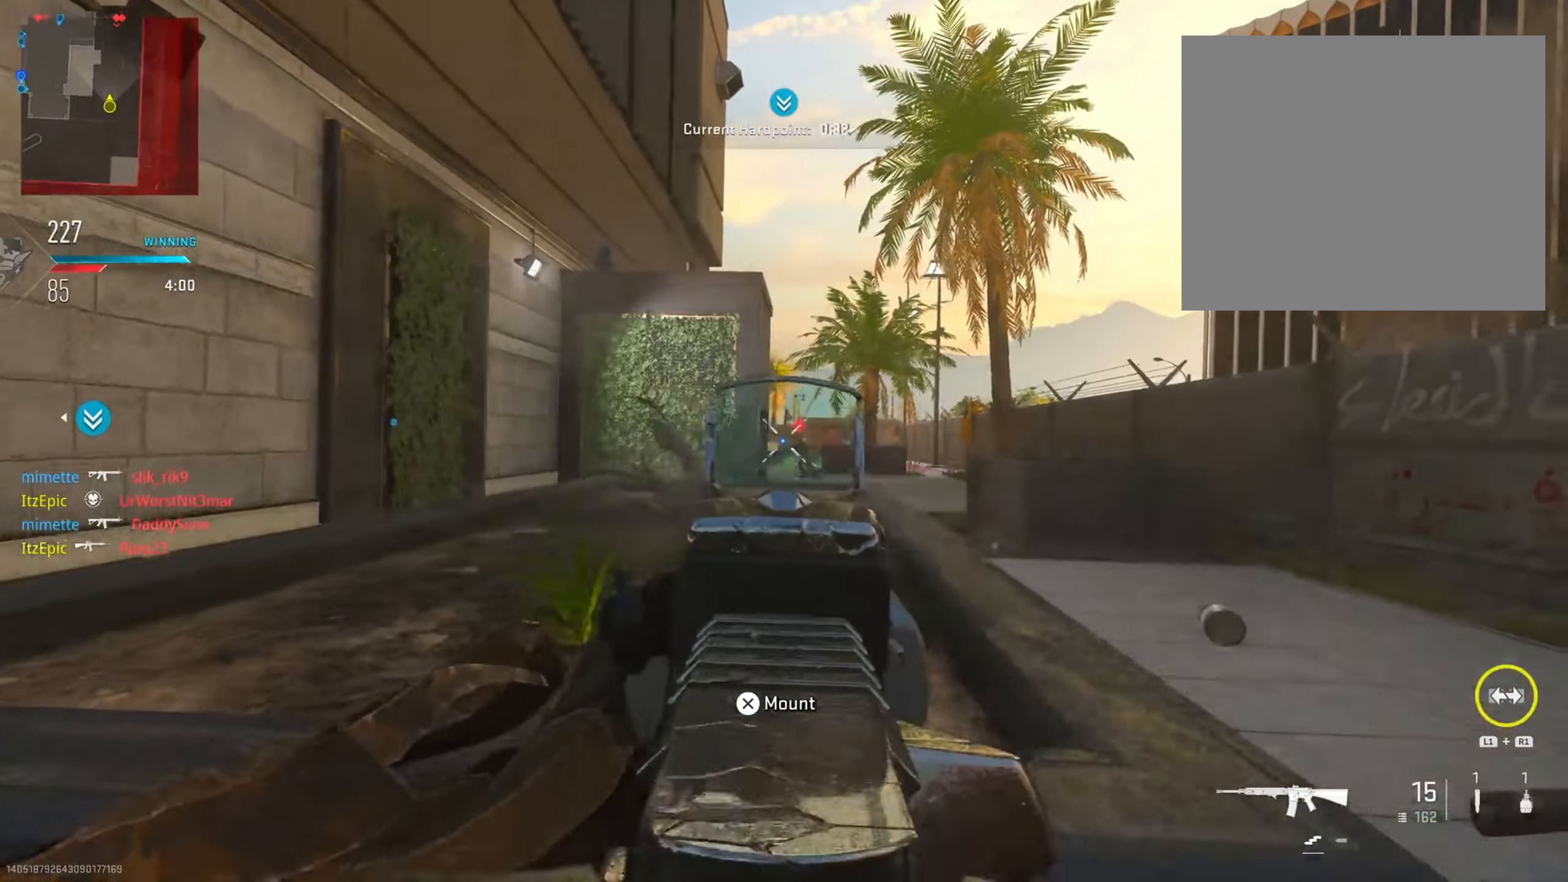
{"buttons": ["L2"], "left_stick": "right", "right_stick": "down", "events": [[83, "R2", "down"], [100, "right_stick", "center"], [216, "R2", "up"], [350, "R2", "down"], [383, "right_stick", "down"], [500, "R2", "up"]]}
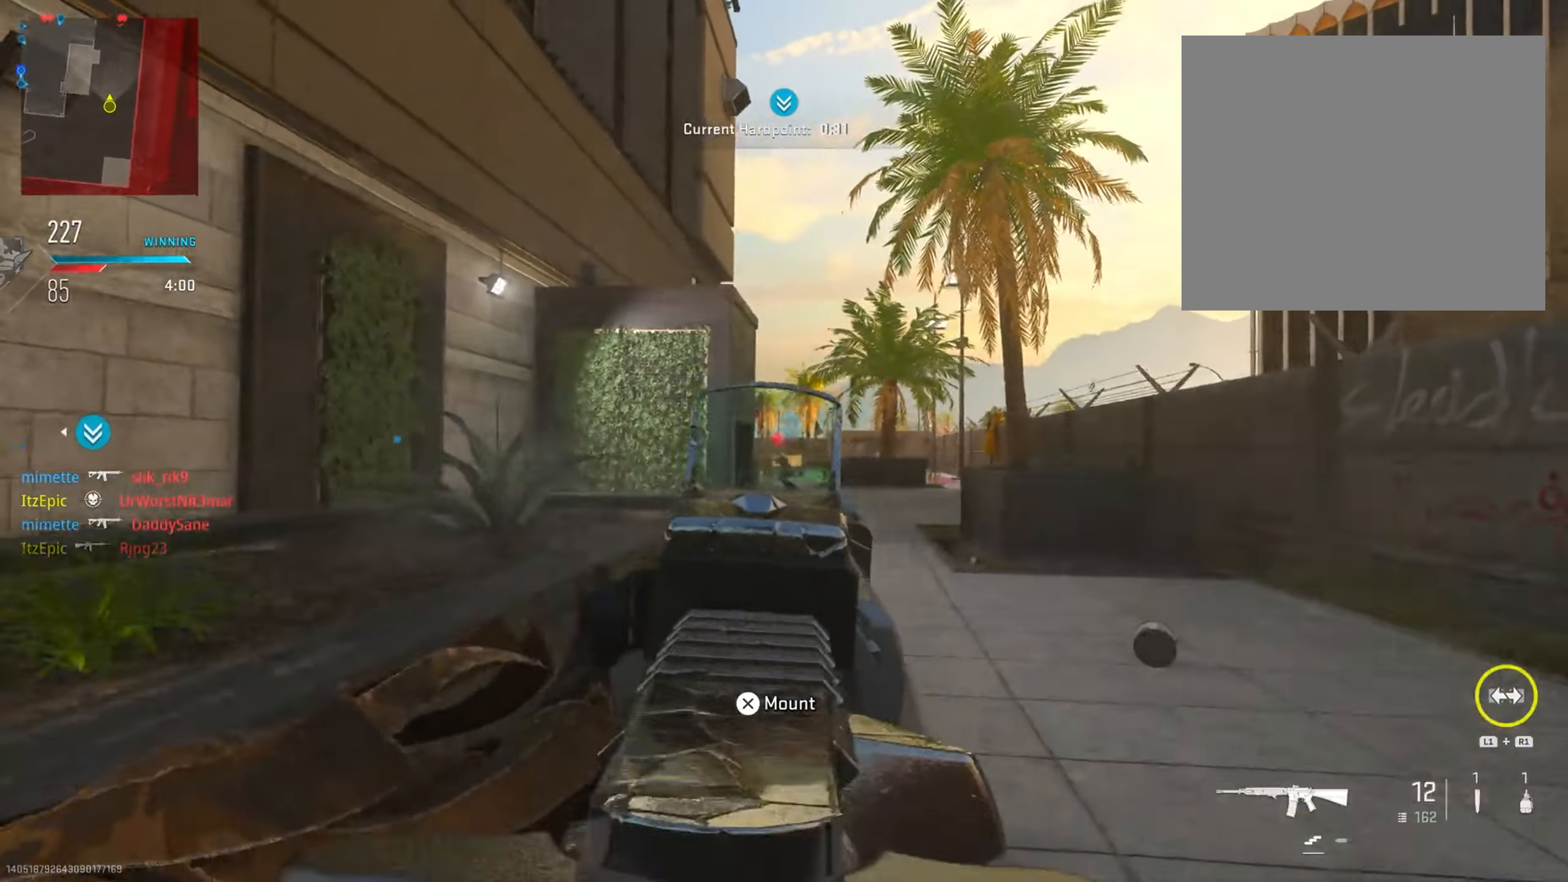
{"buttons": ["L2", "R2"], "left_stick": "up-right", "right_stick": "center", "events": [[117, "R2", "down"], [267, "R2", "up"], [384, "R2", "down"], [384, "left_stick", "up-right"], [434, "right_stick", "center"]]}
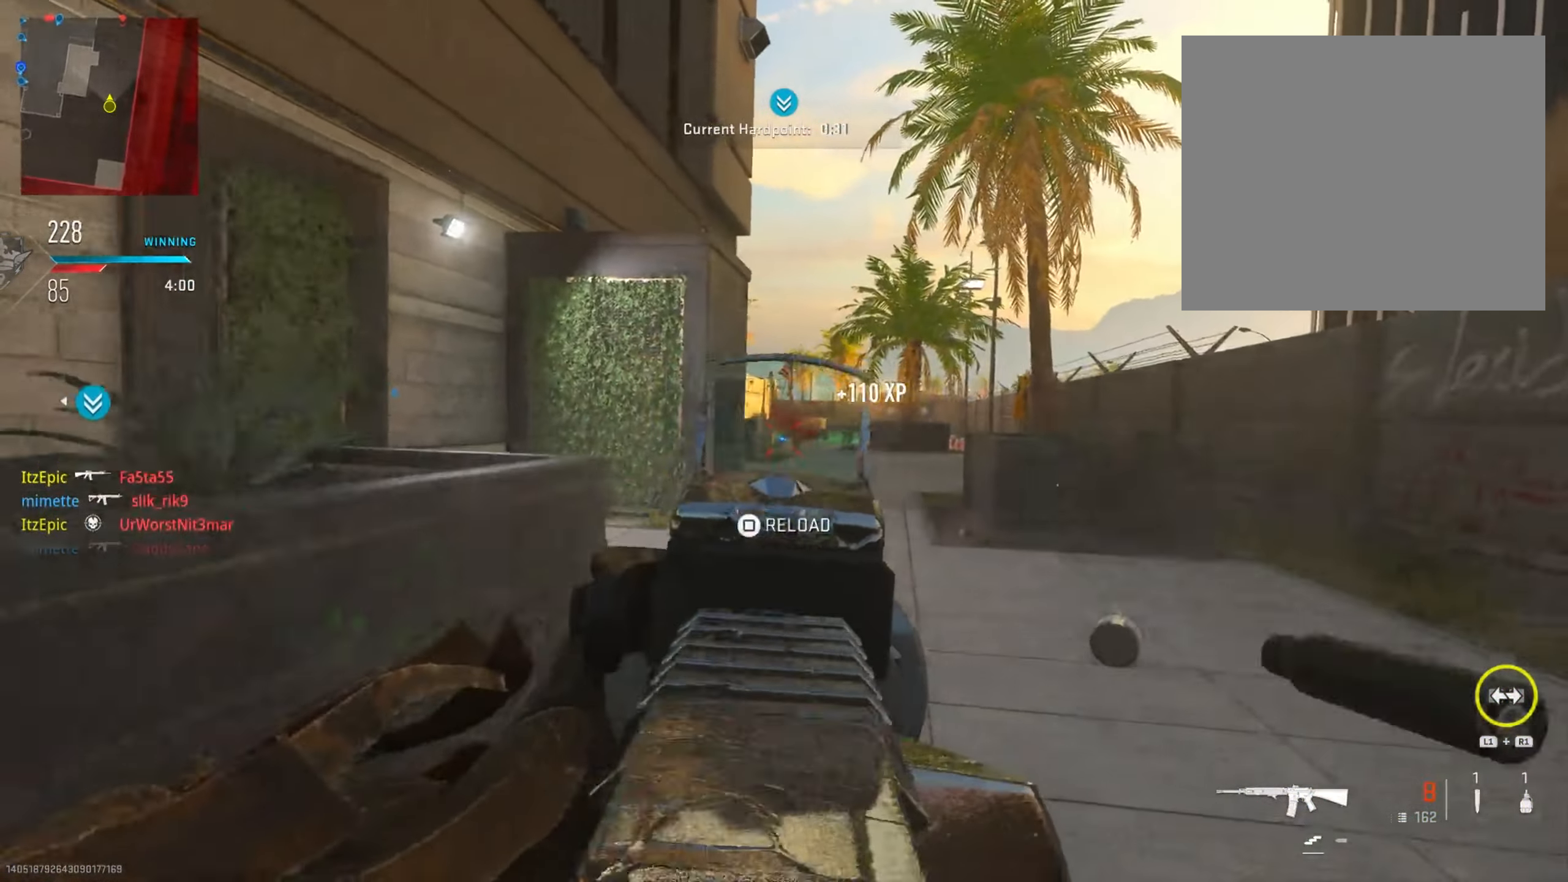
{"buttons": [], "left_stick": "left", "right_stick": "left", "events": [[16, "R2", "up"], [50, "left_stick", "up"], [66, "L2", "up"], [133, "SQUARE", "down"], [200, "left_stick", "left"], [233, "SQUARE", "up"], [317, "right_stick", "down-left"], [417, "right_stick", "left"]]}
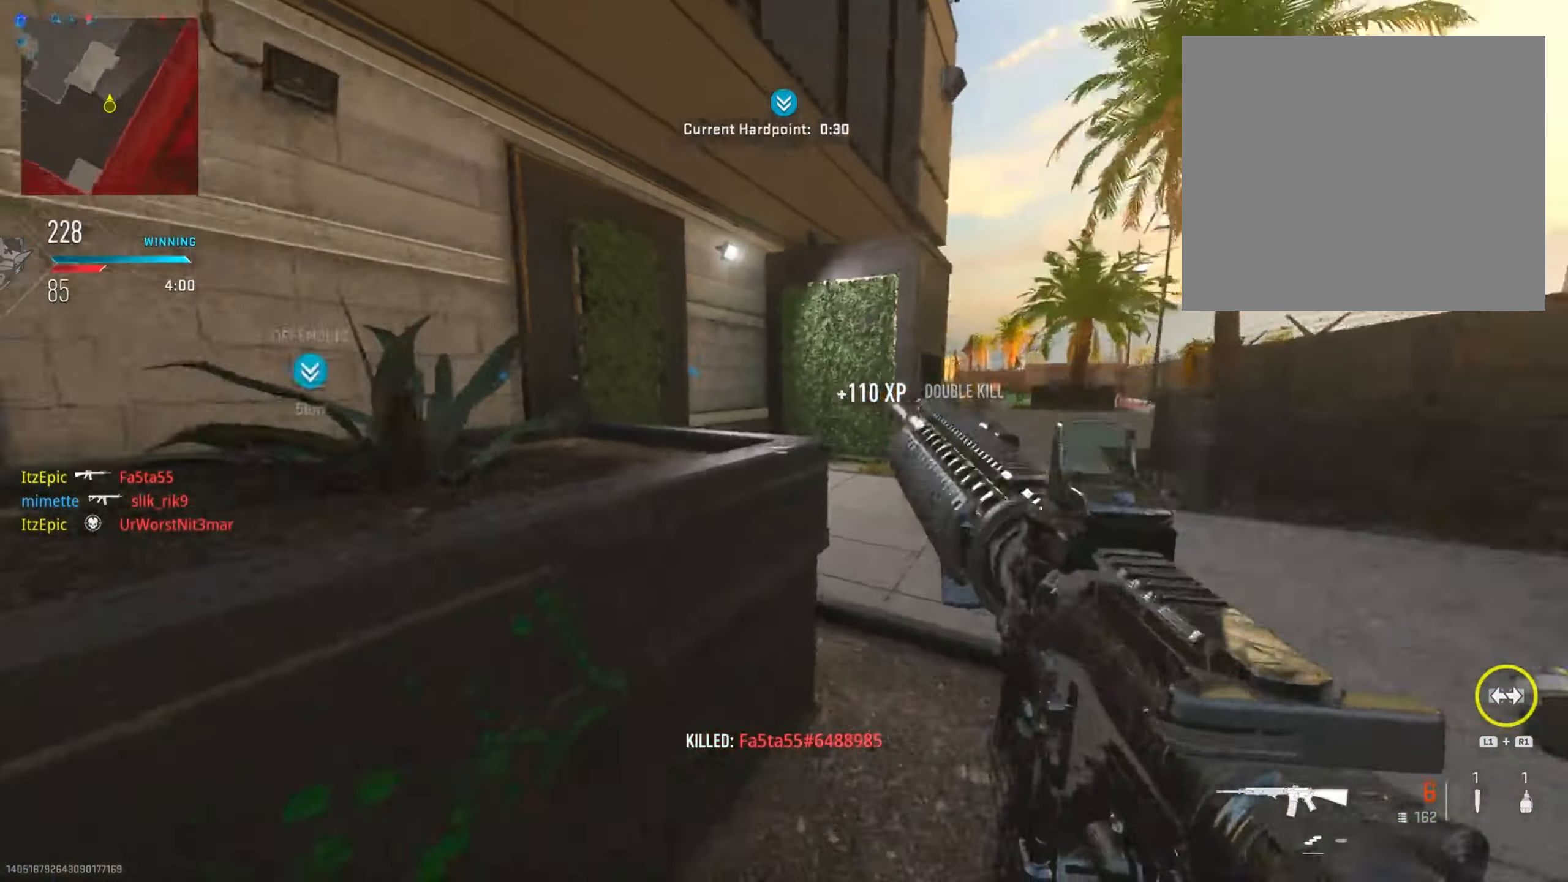
{"buttons": [], "left_stick": "up", "right_stick": "center", "events": [[133, "right_stick", "center"], [416, "left_stick", "up"]]}
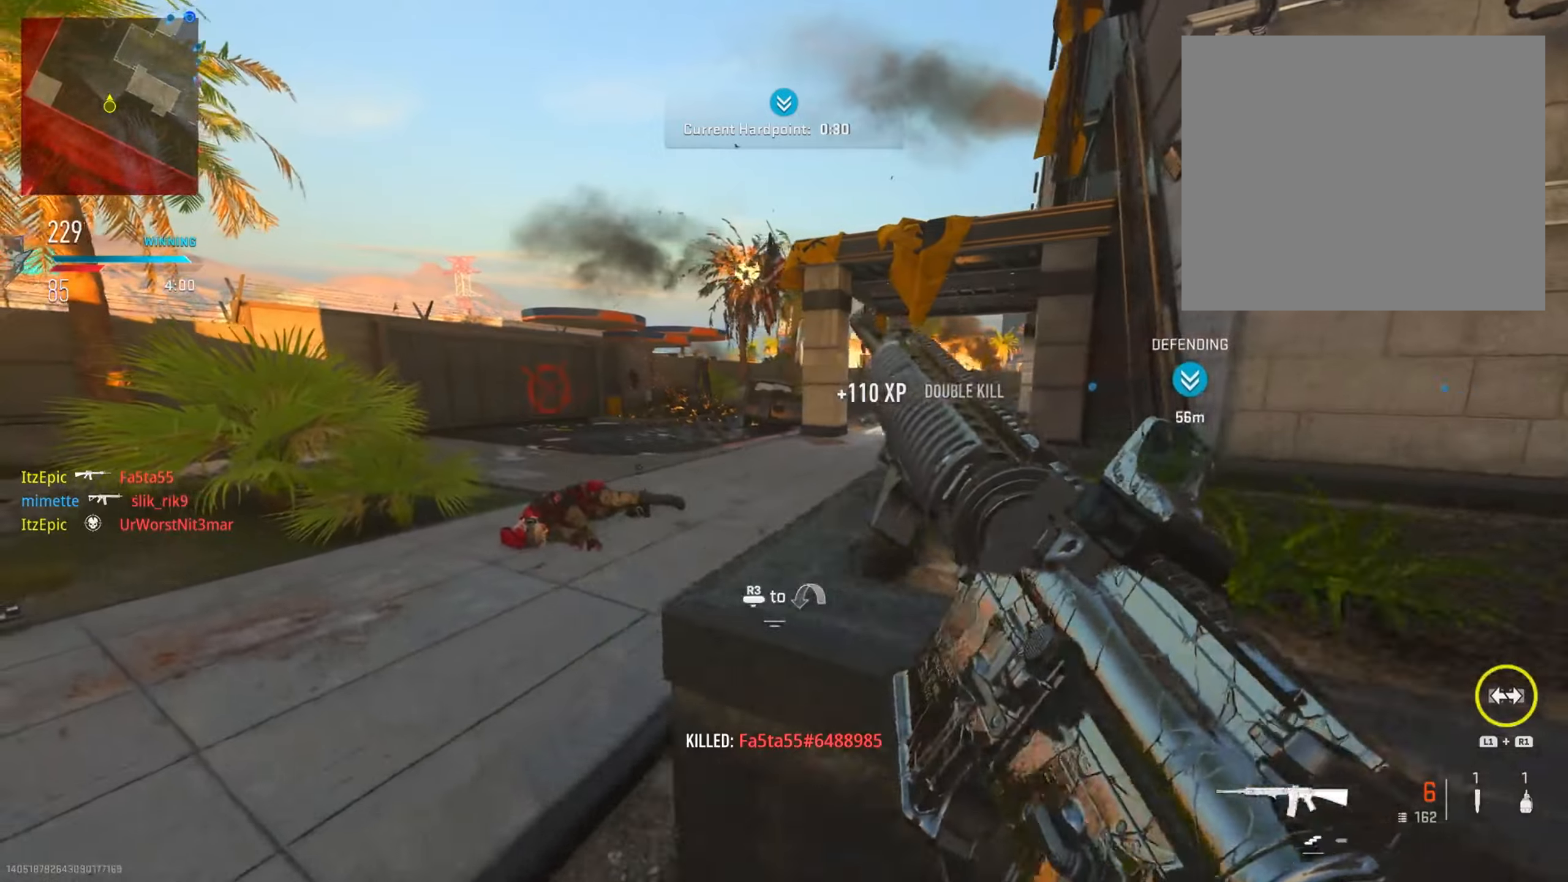
{"buttons": [], "left_stick": "up-right", "right_stick": "center", "events": [[33, "right_stick", "right"], [167, "right_stick", "center"], [333, "left_stick", "up-right"], [417, "TRIANGLE", "down"], [500, "TRIANGLE", "up"]]}
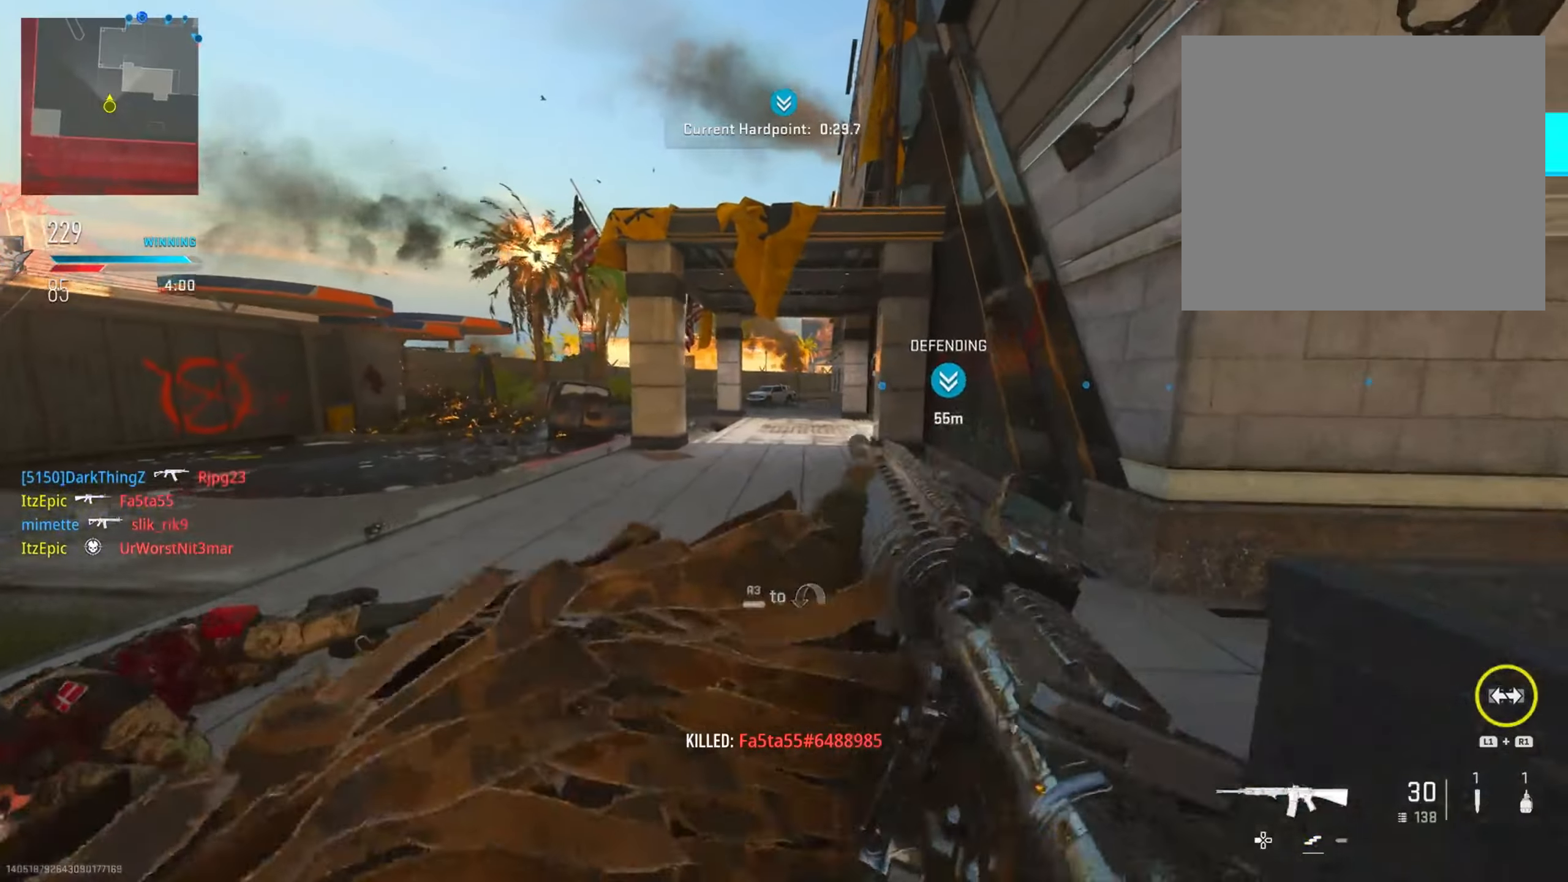
{"buttons": [], "left_stick": "up", "right_stick": "center", "events": [[184, "left_stick", "up"], [301, "TRIANGLE", "down"], [434, "TRIANGLE", "up"]]}
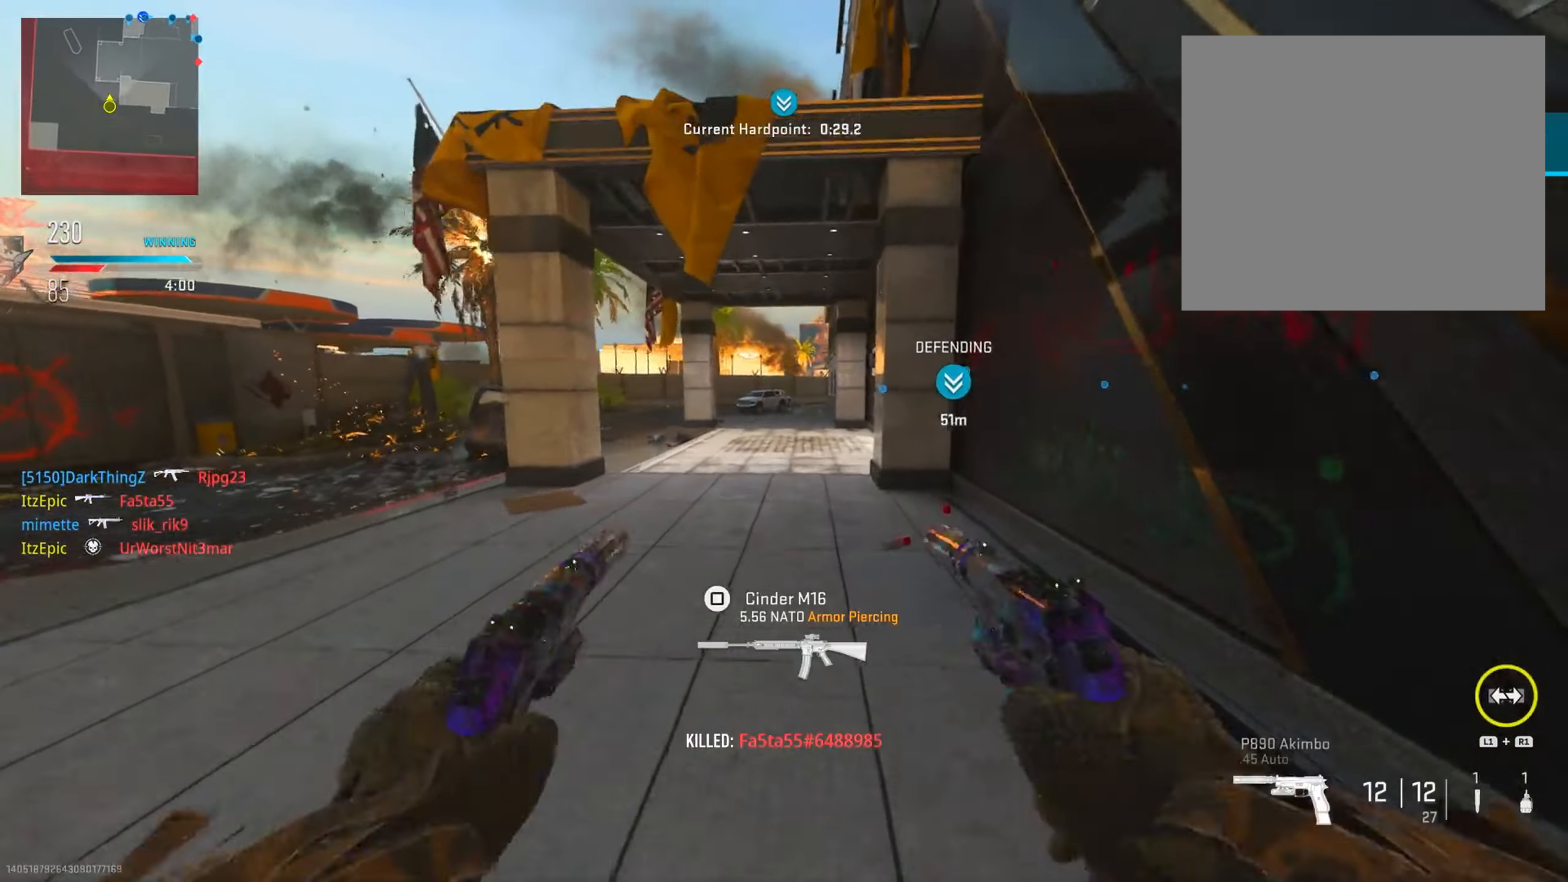
{"buttons": [], "left_stick": "up", "right_stick": "center", "events": [[33, "TRIANGLE", "down"], [117, "TRIANGLE", "up"], [267, "TRIANGLE", "down"], [333, "TRIANGLE", "up"]]}
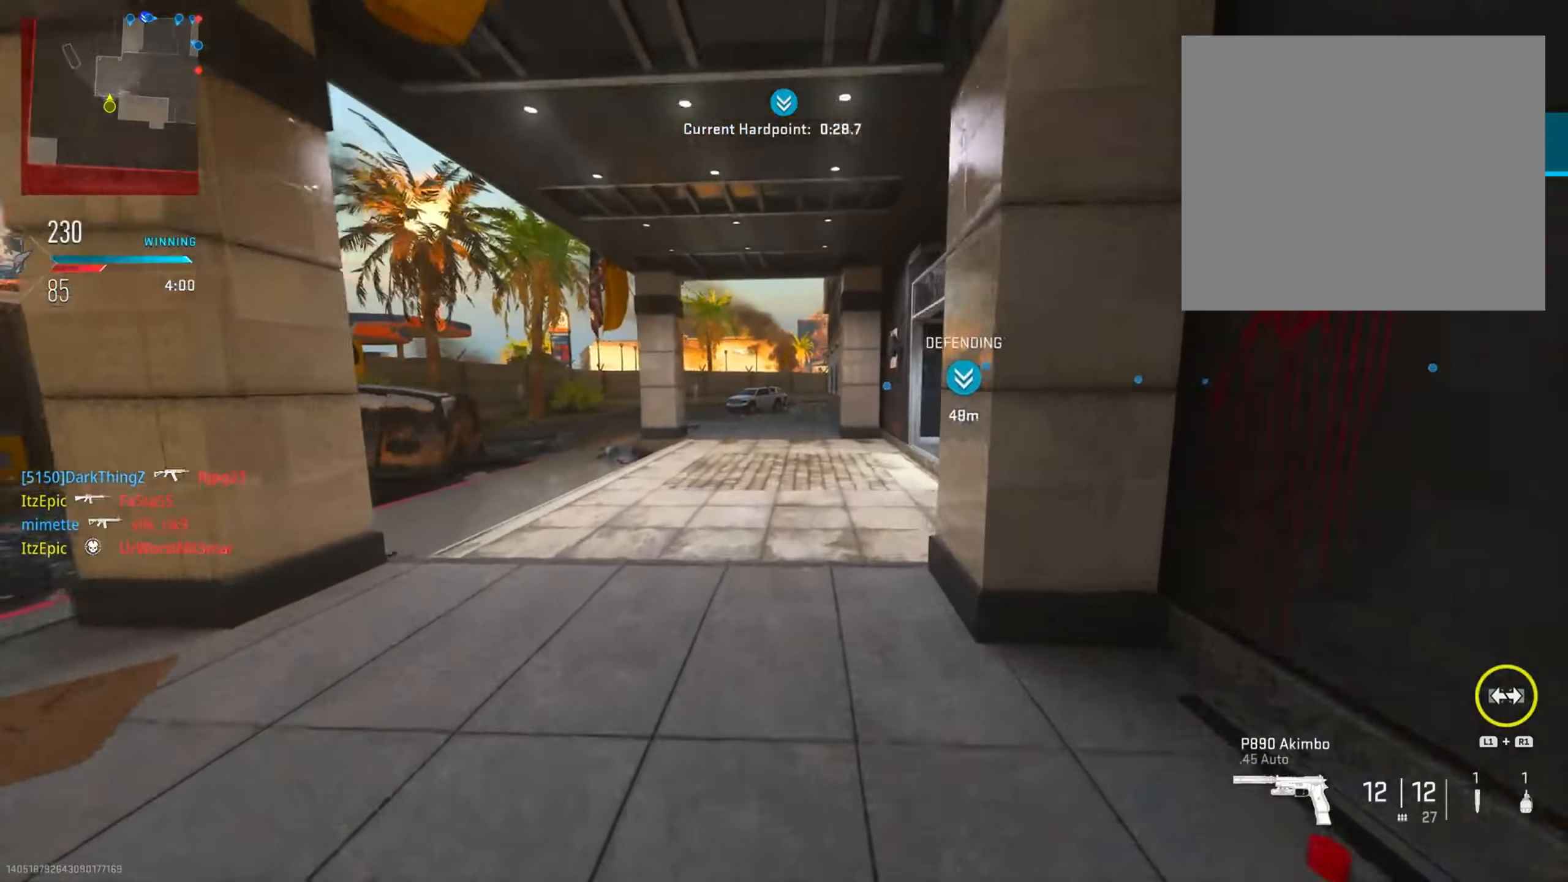
{"buttons": [], "left_stick": "up", "right_stick": "right", "events": [[351, "right_stick", "right"]]}
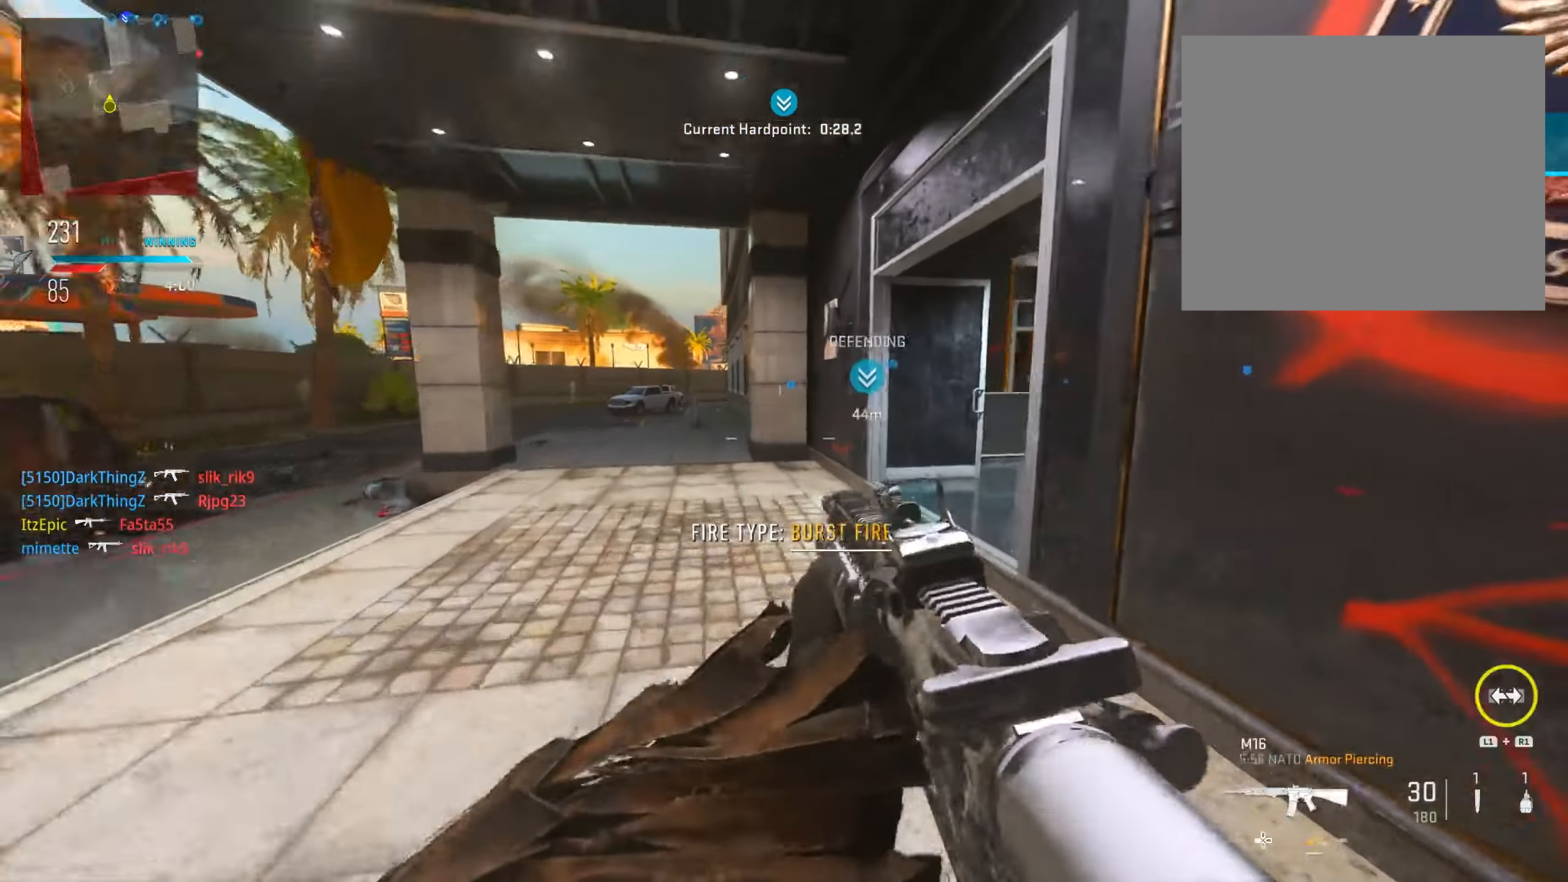
{"buttons": [], "left_stick": "up", "right_stick": "right", "events": [[83, "right_stick", "center"], [200, "TRIANGLE", "down"], [300, "TRIANGLE", "up"], [500, "right_stick", "right"]]}
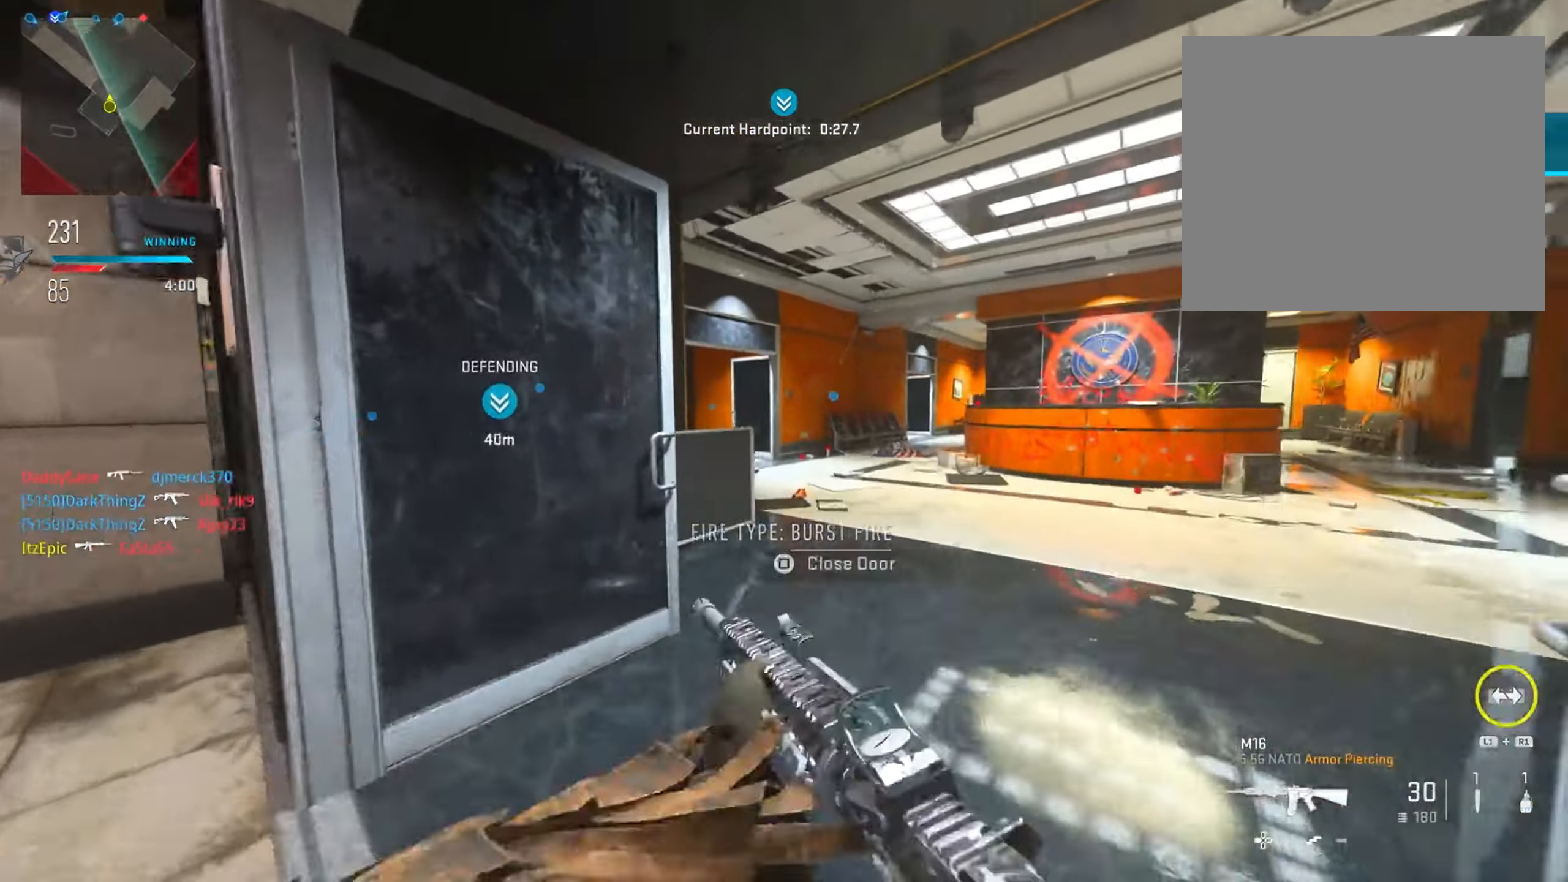
{"buttons": [], "left_stick": "up", "right_stick": "center", "events": [[234, "right_stick", "center"]]}
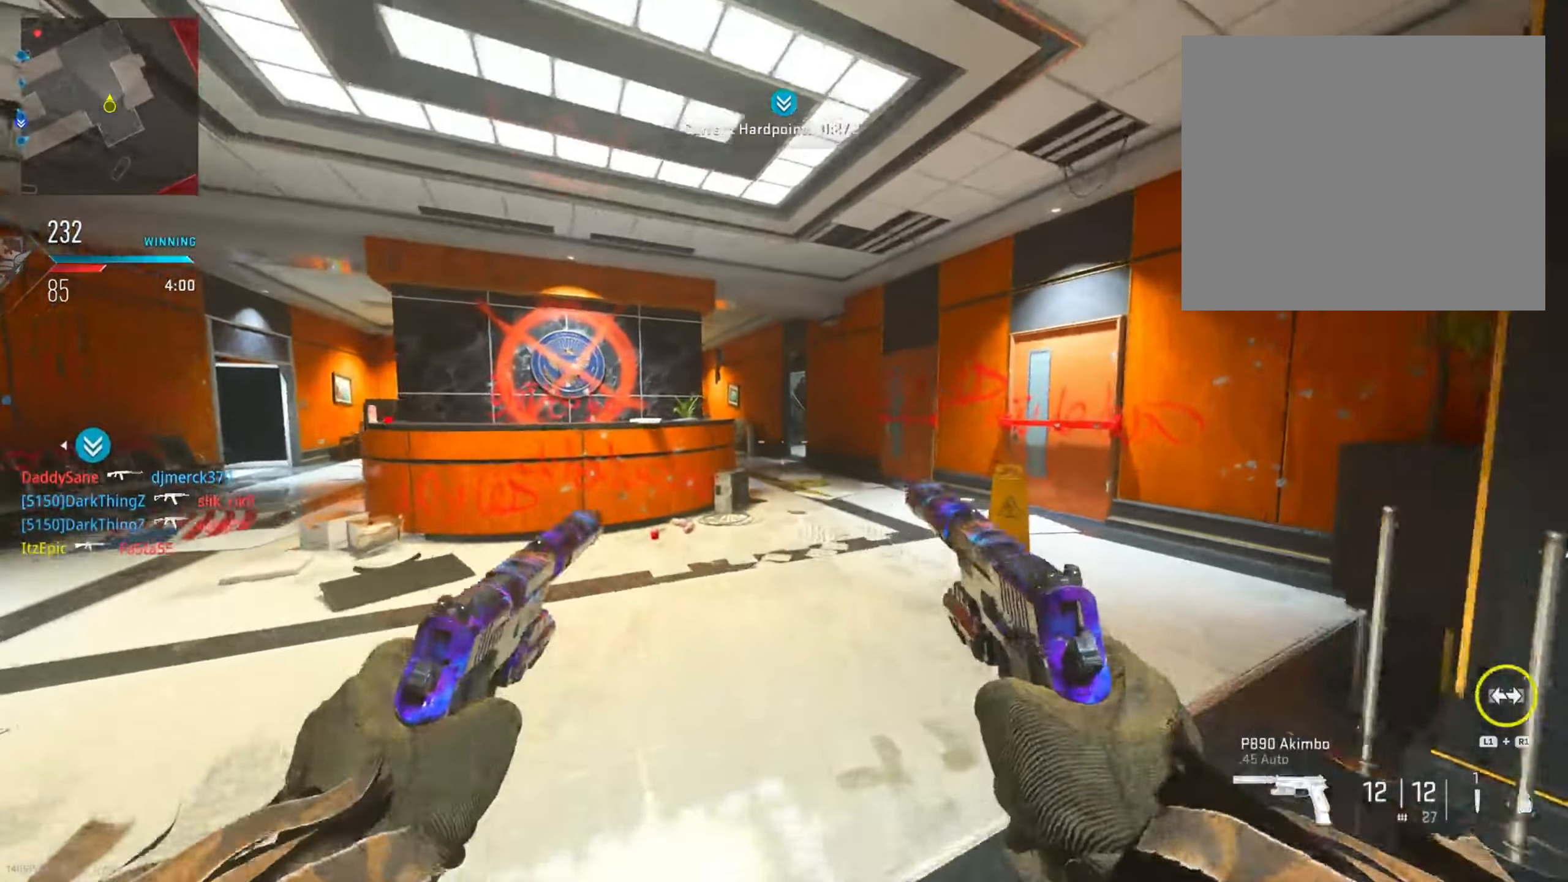
{"buttons": [], "left_stick": "up", "right_stick": "center", "events": []}
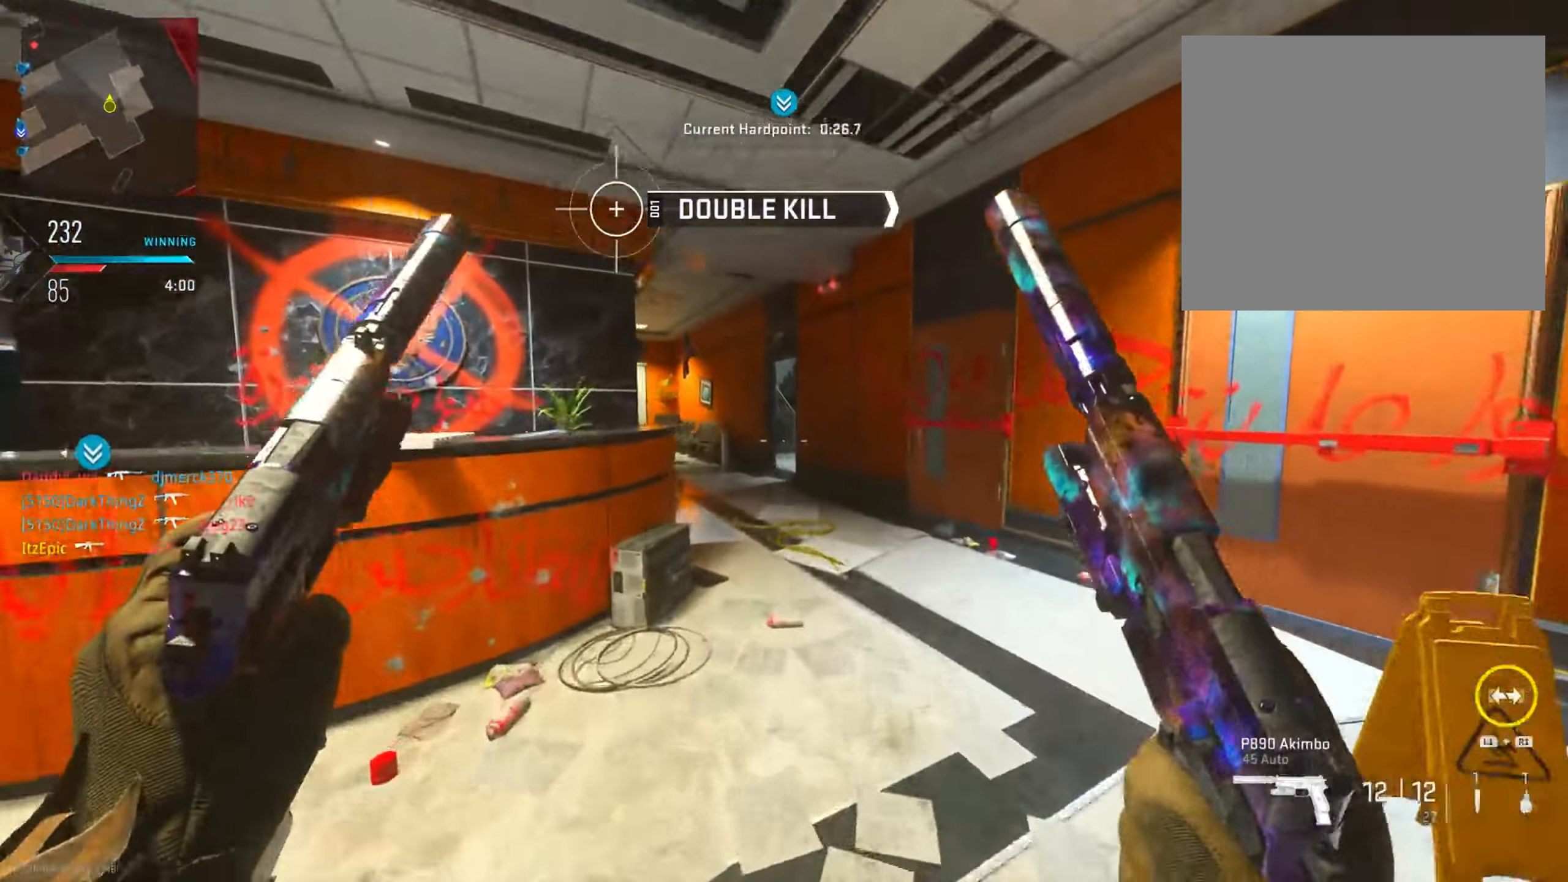
{"buttons": [], "left_stick": "up", "right_stick": "center", "events": []}
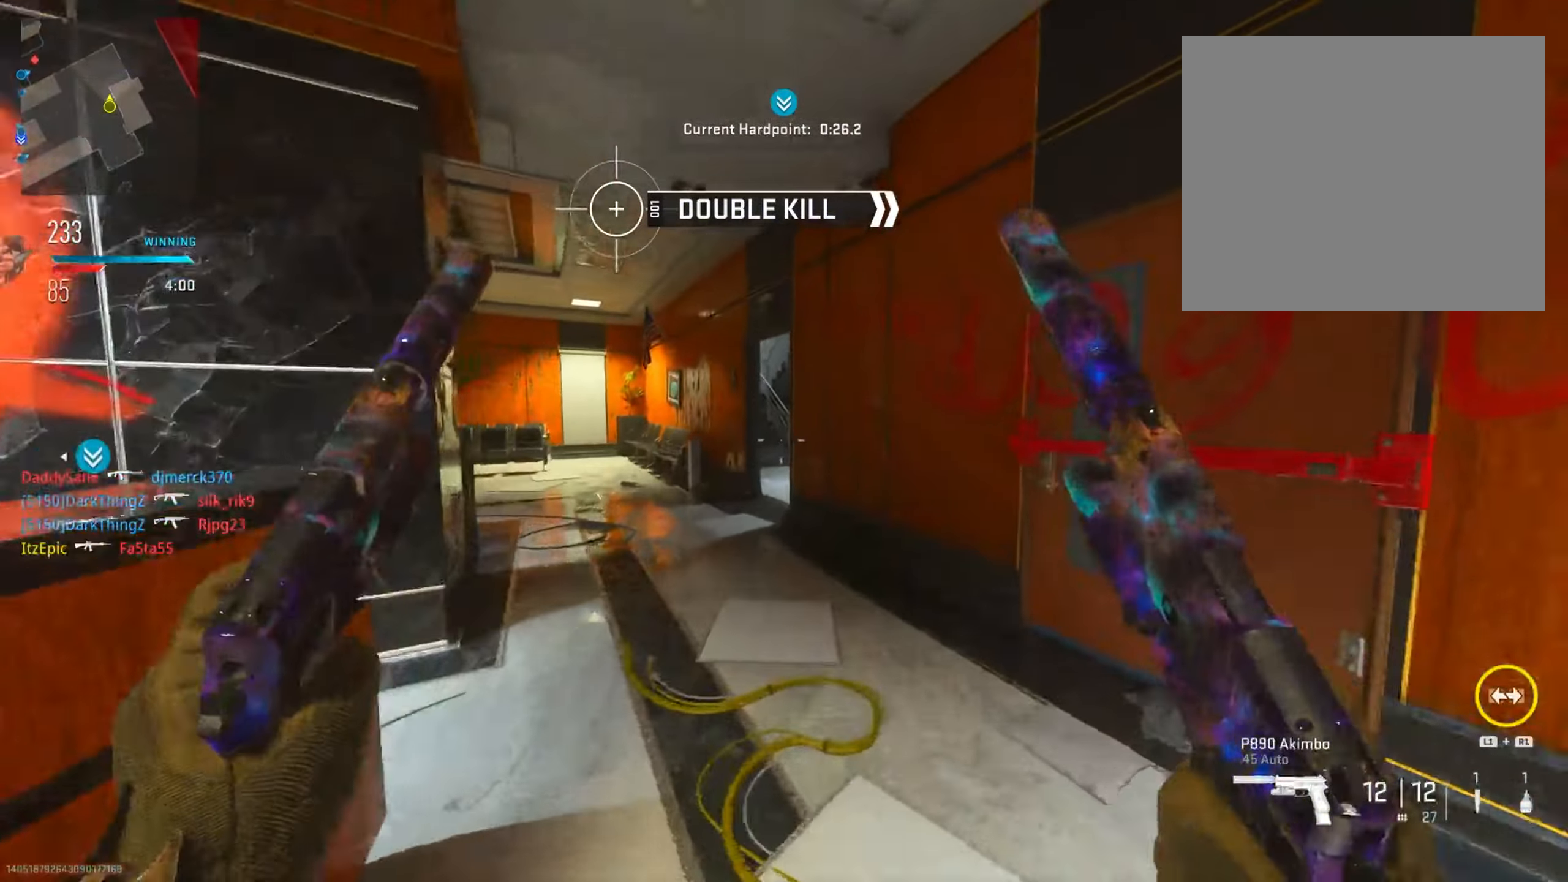
{"buttons": [], "left_stick": "up", "right_stick": "center", "events": [[150, "TRIANGLE", "down"], [267, "TRIANGLE", "up"]]}